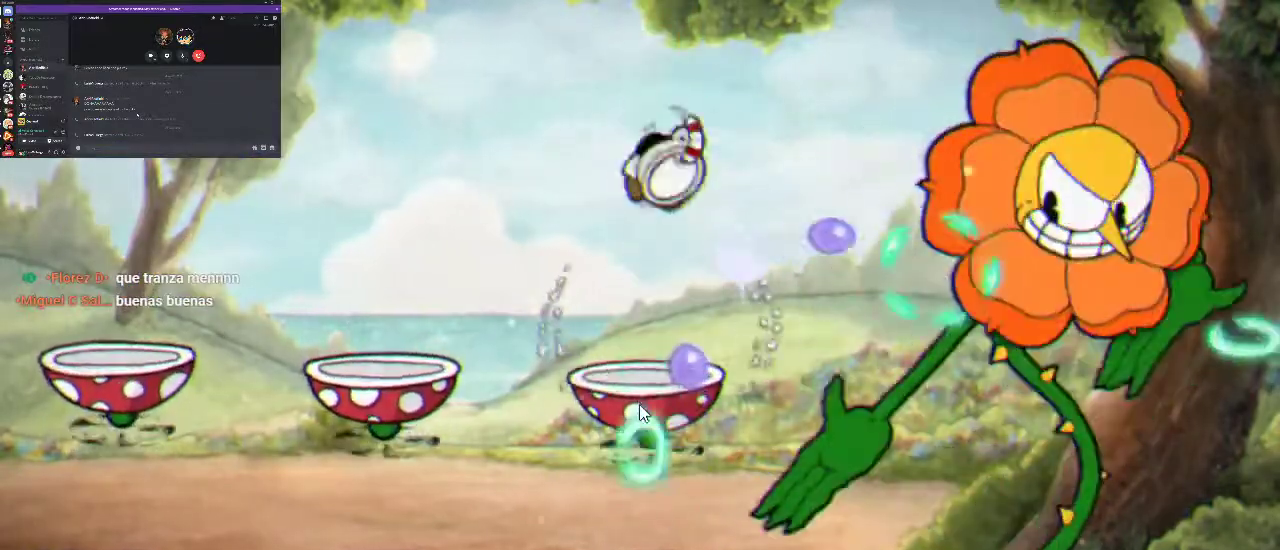
Gameplay with a controller (Xbox layout); each line is a JSON object with the inputs held at the frame after it. "events" lists button and stick changes between this image and that frame as [ms after this image, input, new state], when the widget could be followed in between.
{"buttons": ["R1"], "left_stick": "center", "right_stick": "center", "events": [[33, "X", "down"], [100, "X", "up"]]}
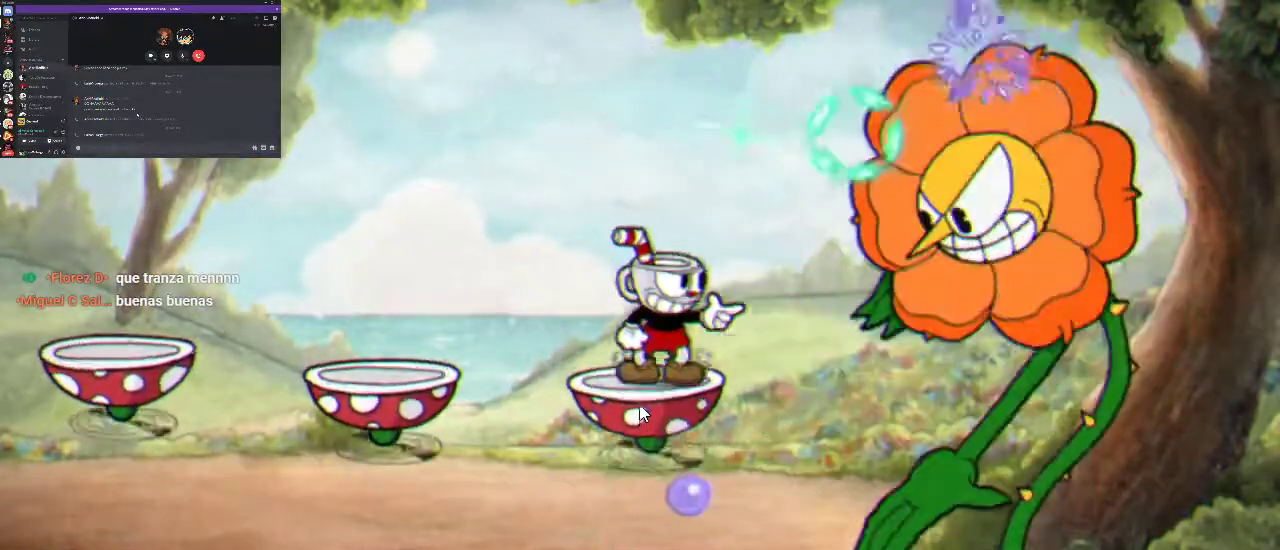
{"buttons": ["R1"], "left_stick": "center", "right_stick": "center", "events": [[33, "X", "down"], [67, "A", "down"], [100, "X", "up"], [200, "A", "up"], [233, "X", "down"], [333, "X", "up"], [400, "X", "down"], [467, "X", "up"]]}
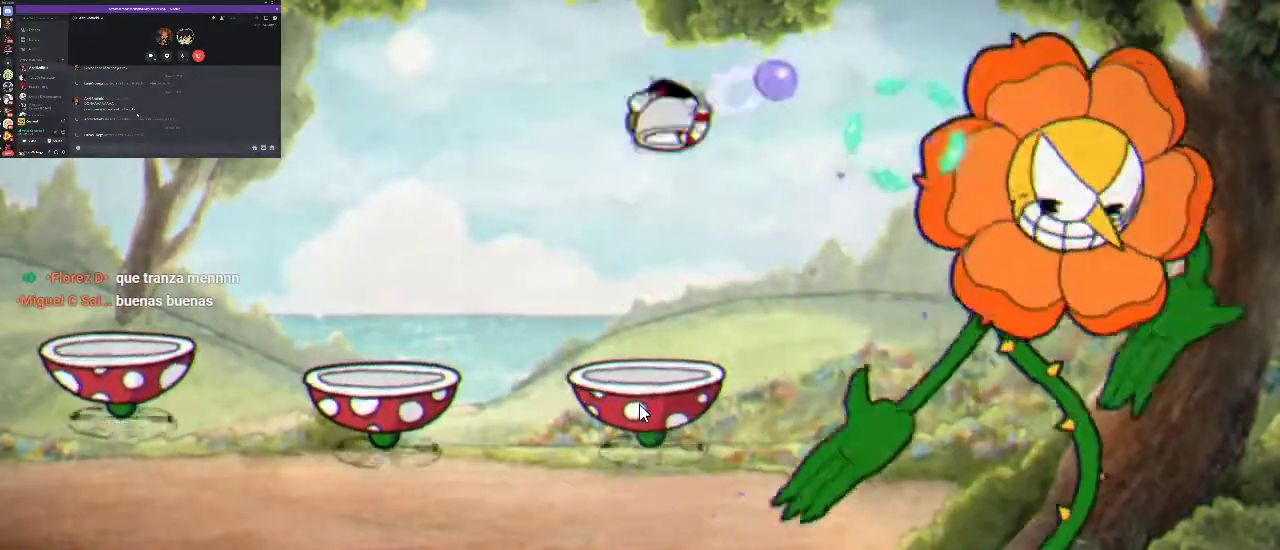
{"buttons": ["R1"], "left_stick": "center", "right_stick": "center", "events": [[67, "X", "down"], [133, "X", "up"], [233, "A", "down"], [267, "X", "down"], [333, "X", "up"], [367, "A", "up"], [400, "X", "down"], [500, "X", "up"]]}
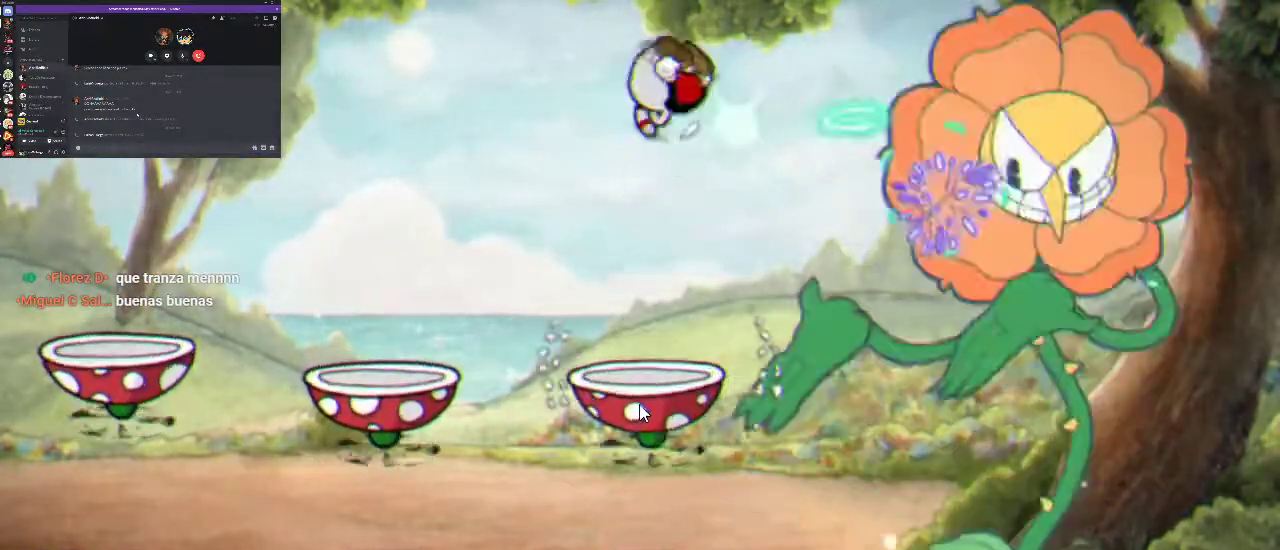
{"buttons": ["A", "X", "R1"], "left_stick": "center", "right_stick": "center", "events": [[100, "X", "down"], [167, "X", "up"], [267, "X", "down"], [367, "X", "up"], [467, "A", "down"], [467, "X", "down"]]}
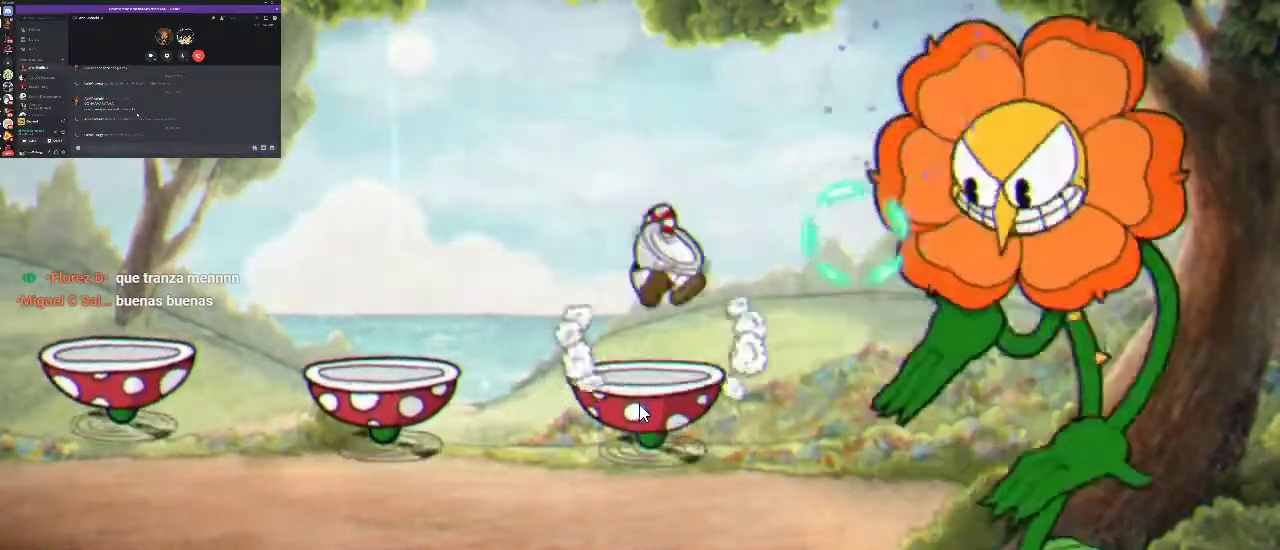
{"buttons": ["X", "R1"], "left_stick": "center", "right_stick": "center", "events": [[33, "X", "up"], [67, "A", "up"], [133, "X", "down"], [200, "X", "up"], [300, "X", "down"], [400, "X", "up"], [467, "X", "down"]]}
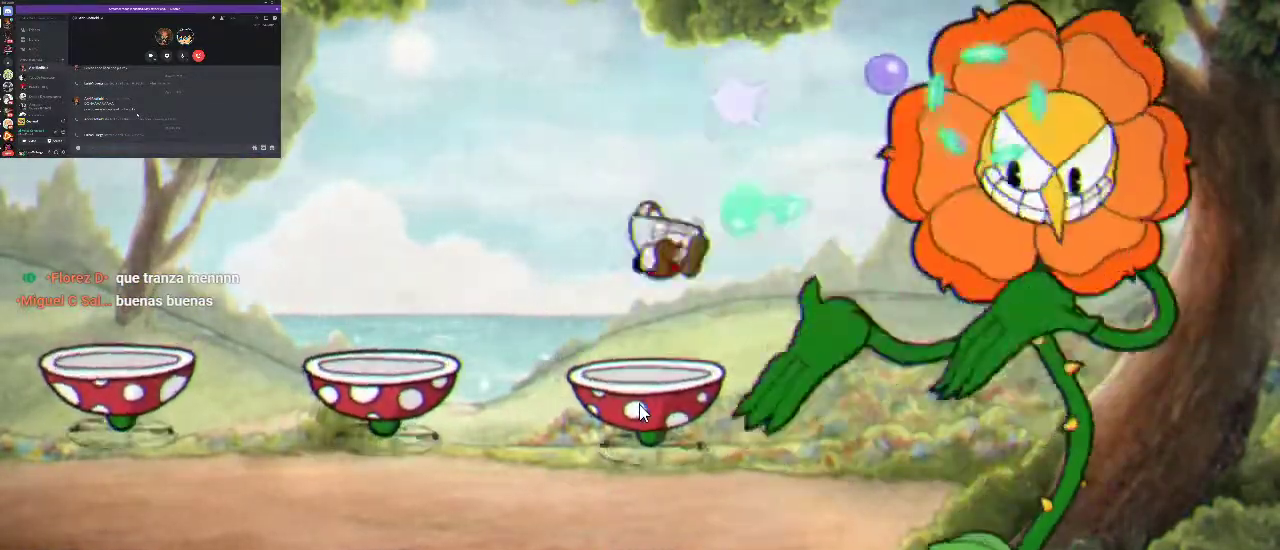
{"buttons": ["X", "R1"], "left_stick": "center", "right_stick": "center", "events": [[67, "X", "up"], [167, "A", "down"], [167, "X", "down"], [233, "X", "up"], [267, "A", "up"], [333, "X", "down"], [433, "X", "up"], [500, "X", "down"]]}
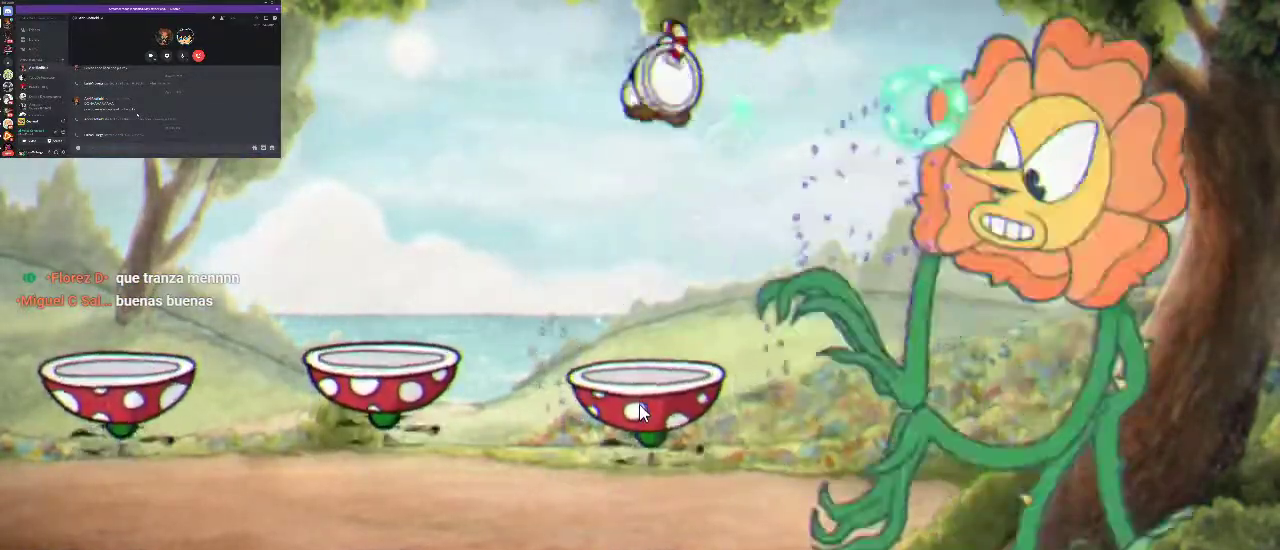
{"buttons": ["R1"], "left_stick": "center", "right_stick": "center", "events": [[100, "X", "up"], [200, "X", "down"], [300, "X", "up"], [367, "X", "down"], [400, "A", "down"], [500, "A", "up"], [500, "X", "up"]]}
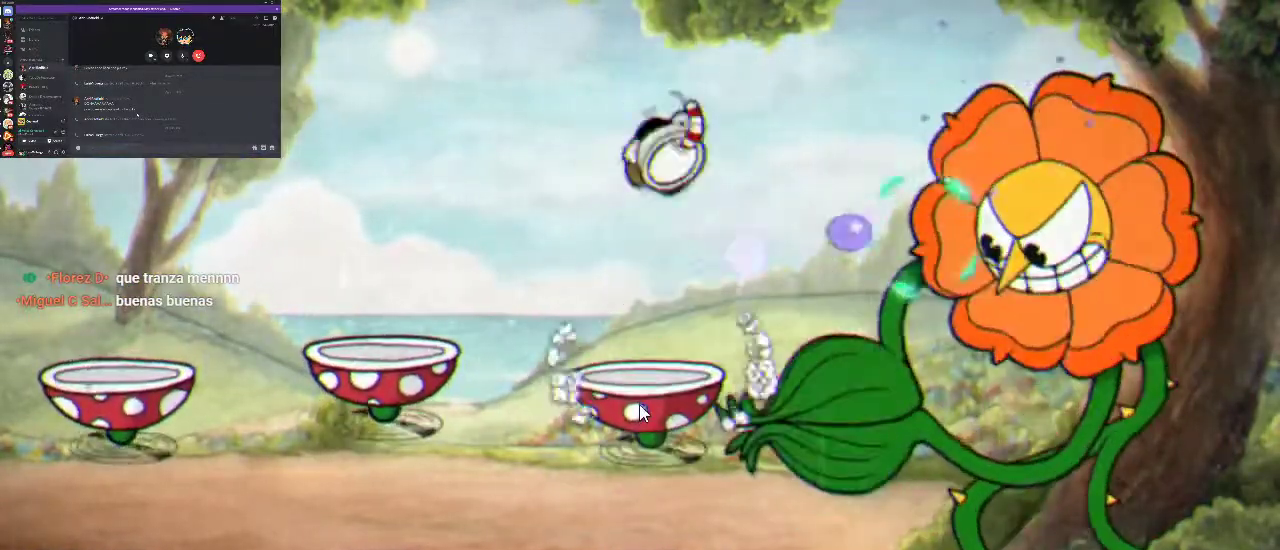
{"buttons": ["R1"], "left_stick": "center", "right_stick": "center", "events": [[67, "X", "down"], [133, "X", "up"], [233, "X", "down"], [300, "X", "up"], [400, "X", "down"], [500, "X", "up"]]}
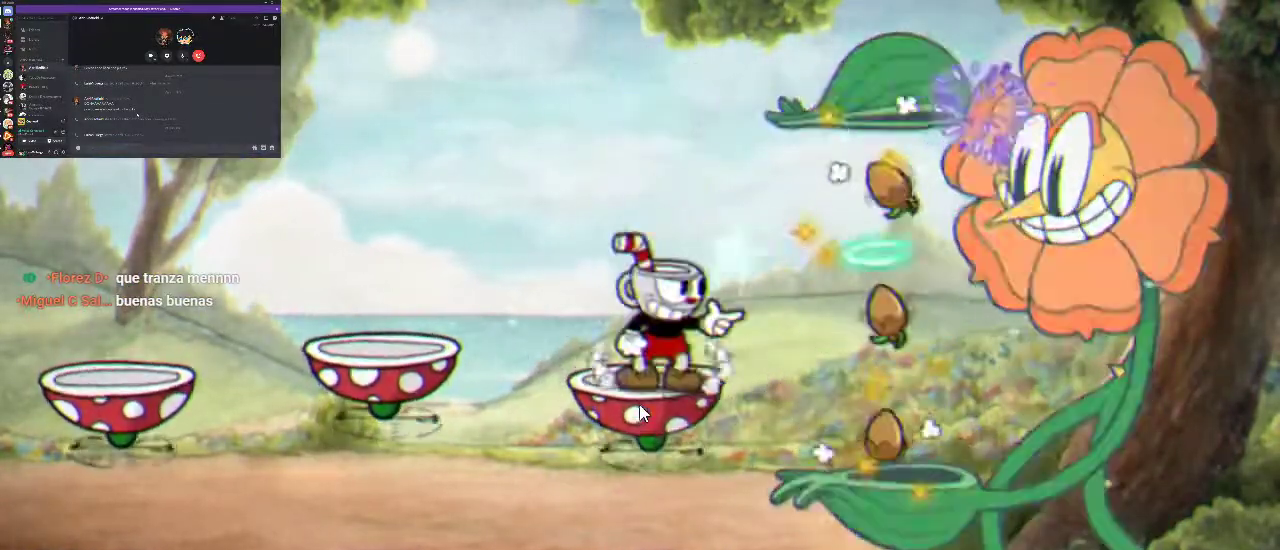
{"buttons": ["X", "R1"], "left_stick": "center", "right_stick": "center", "events": [[67, "A", "down"], [100, "X", "down"], [167, "X", "up"], [233, "A", "up"], [233, "L1", "down"], [233, "X", "down"], [333, "X", "up"], [433, "X", "down"], [467, "L1", "up"]]}
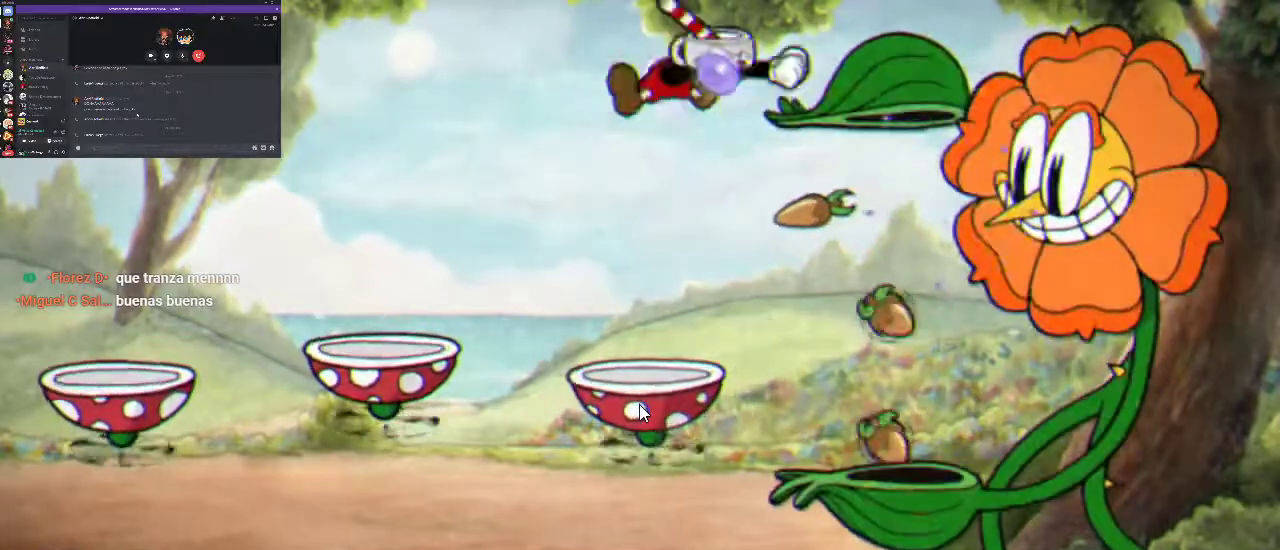
{"buttons": ["R1"], "left_stick": "center", "right_stick": "center", "events": [[33, "X", "up"], [133, "X", "down"], [200, "X", "up"], [333, "X", "down"], [433, "X", "up"]]}
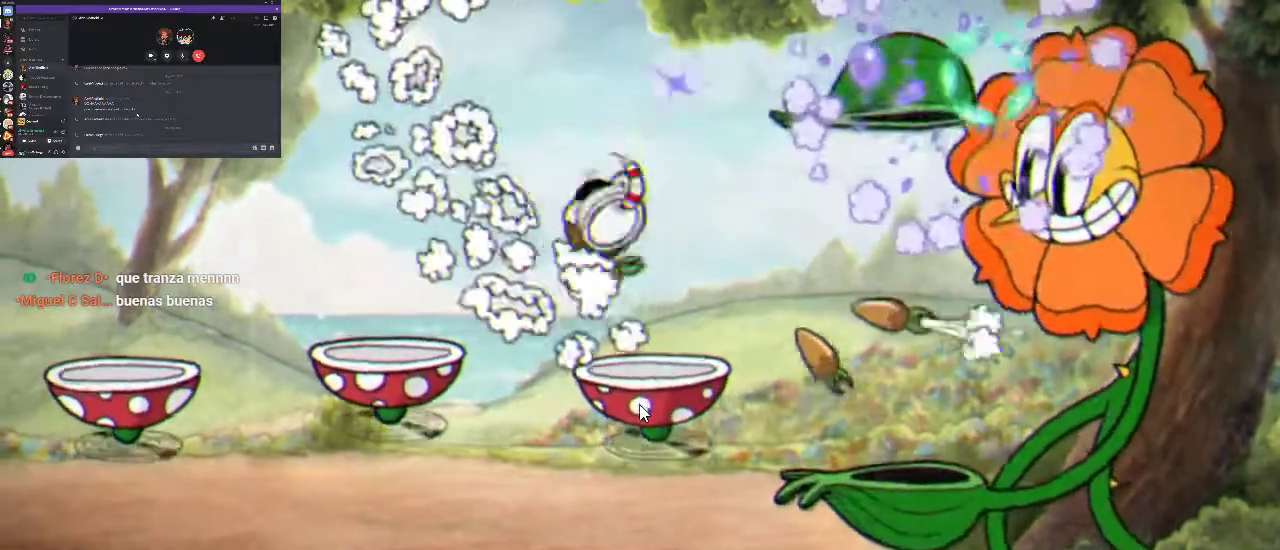
{"buttons": ["R1"], "left_stick": "center", "right_stick": "center", "events": [[33, "X", "down"], [100, "X", "up"], [200, "X", "down"], [300, "X", "up"], [367, "DPAD_RIGHT", "down"], [400, "X", "down"], [467, "DPAD_RIGHT", "up"], [467, "X", "up"]]}
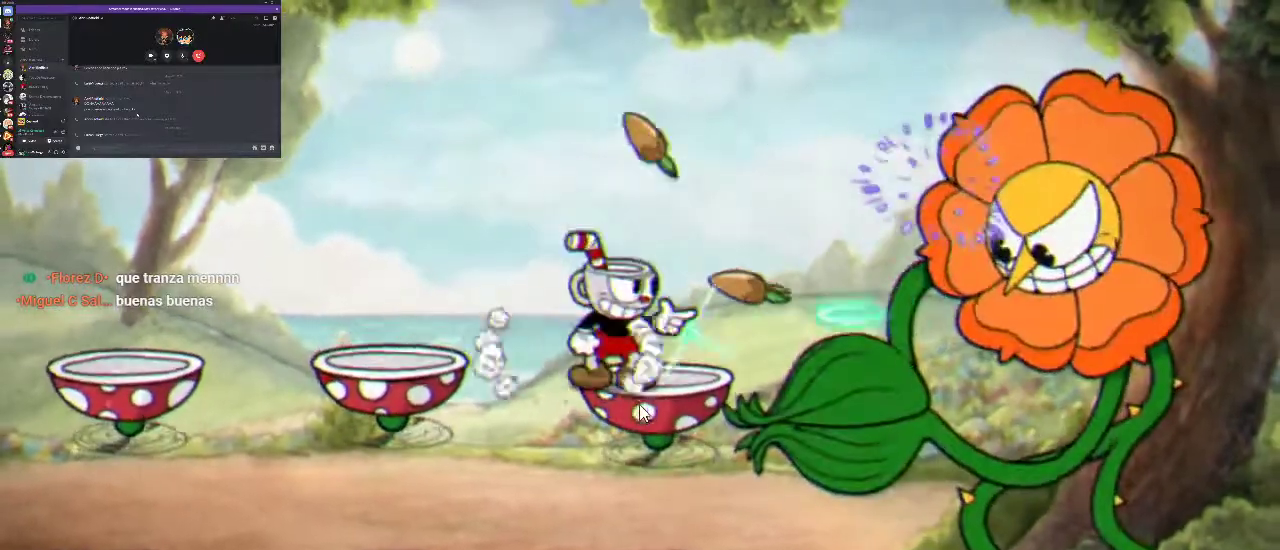
{"buttons": ["R1"], "left_stick": "center", "right_stick": "center", "events": [[67, "X", "down"], [167, "A", "down"], [167, "X", "up"], [267, "A", "up"], [267, "DPAD_RIGHT", "down"], [333, "DPAD_RIGHT", "up"], [400, "X", "down"], [500, "X", "up"]]}
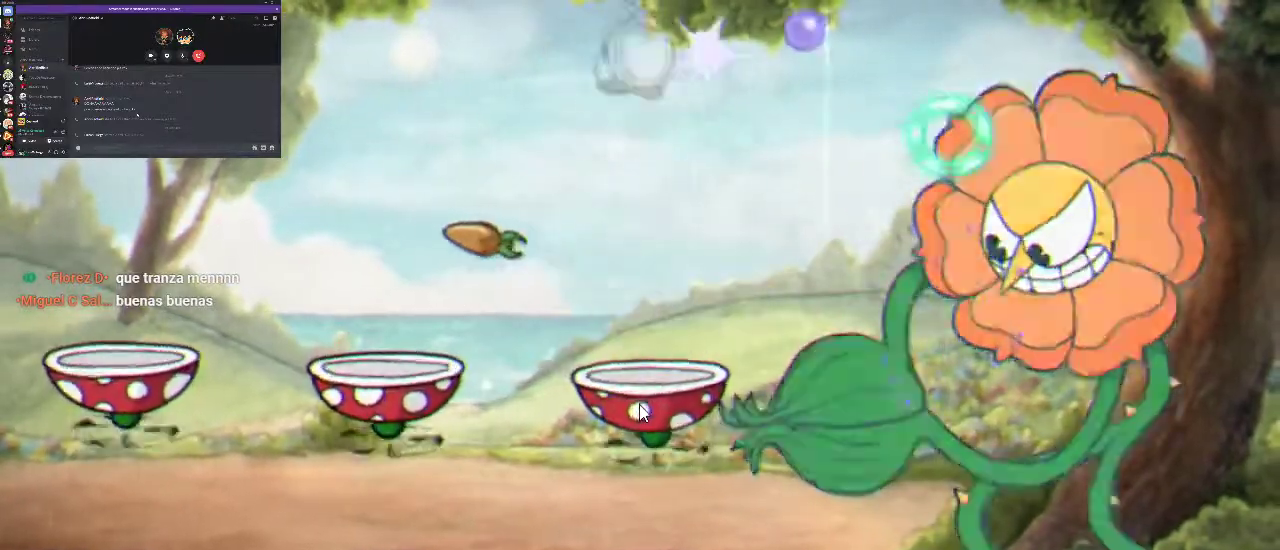
{"buttons": ["A", "X", "R1"], "left_stick": "center", "right_stick": "center", "events": [[100, "X", "down"], [200, "X", "up"], [267, "X", "down"], [367, "X", "up"], [467, "A", "down"], [467, "X", "down"]]}
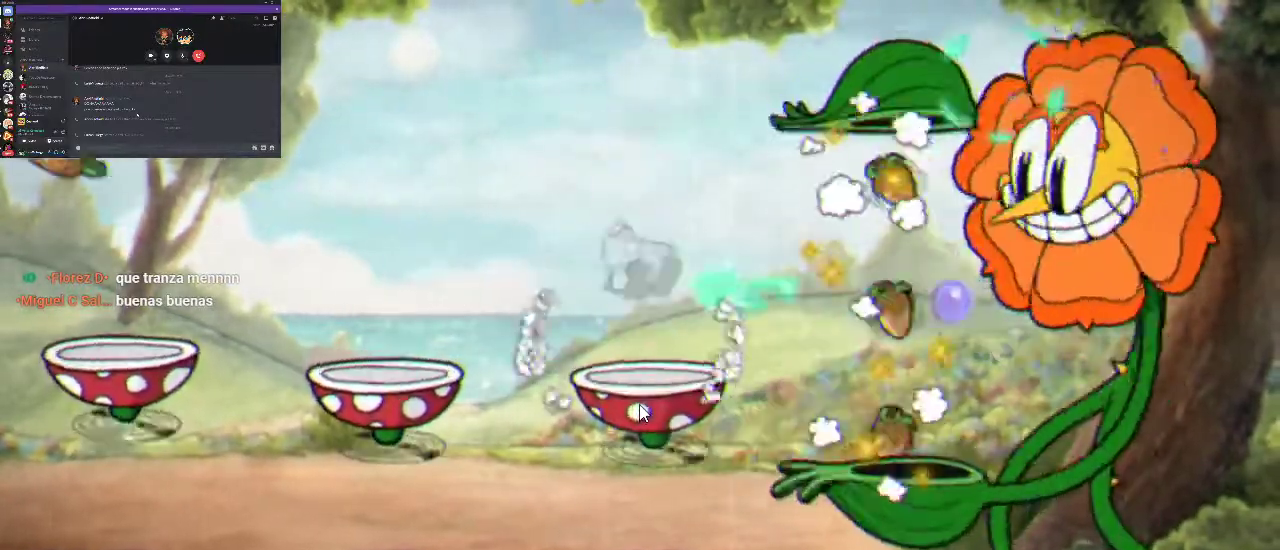
{"buttons": ["R1"], "left_stick": "center", "right_stick": "center", "events": [[33, "A", "up"], [33, "X", "up"], [167, "X", "down"], [233, "X", "up"], [367, "X", "down"], [433, "X", "up"]]}
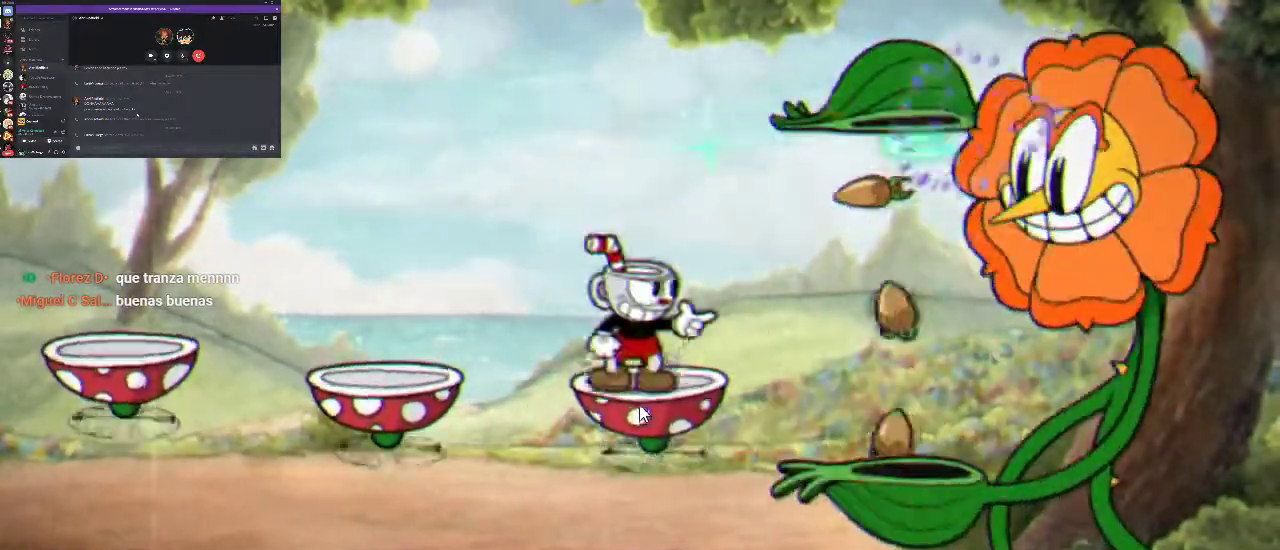
{"buttons": ["R1"], "left_stick": "center", "right_stick": "center", "events": [[67, "X", "down"], [100, "A", "down"], [167, "X", "up"], [233, "A", "up"], [233, "X", "down"], [267, "L1", "down"], [333, "X", "up"], [400, "X", "down"], [500, "L1", "up"], [500, "X", "up"]]}
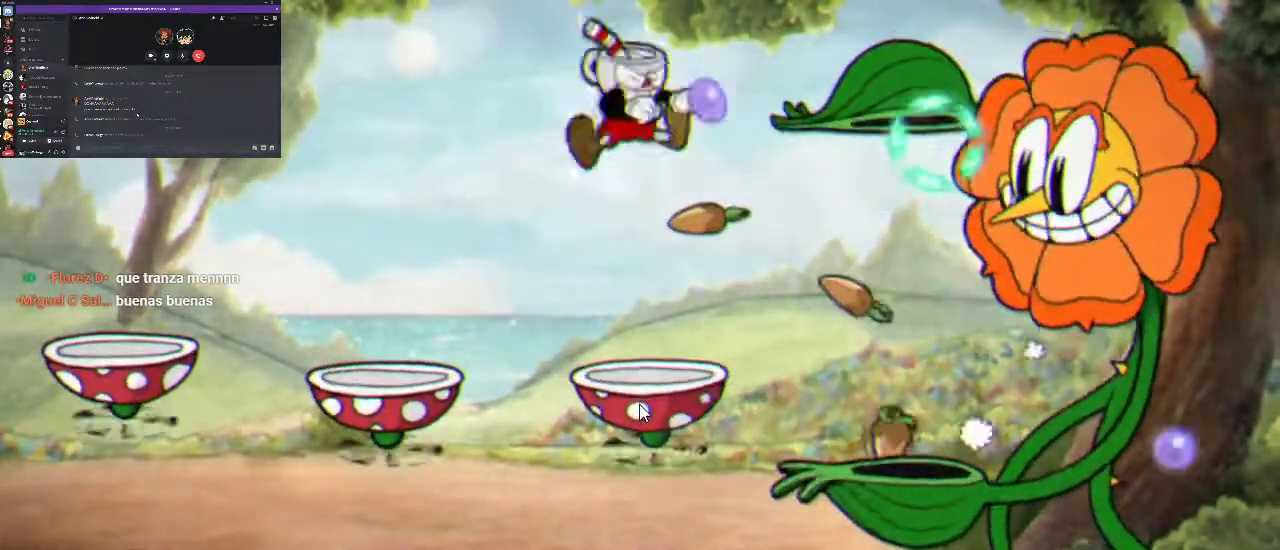
{"buttons": ["X", "R1"], "left_stick": "center", "right_stick": "center", "events": [[133, "X", "down"], [200, "X", "up"], [300, "X", "down"], [400, "X", "up"], [500, "X", "down"]]}
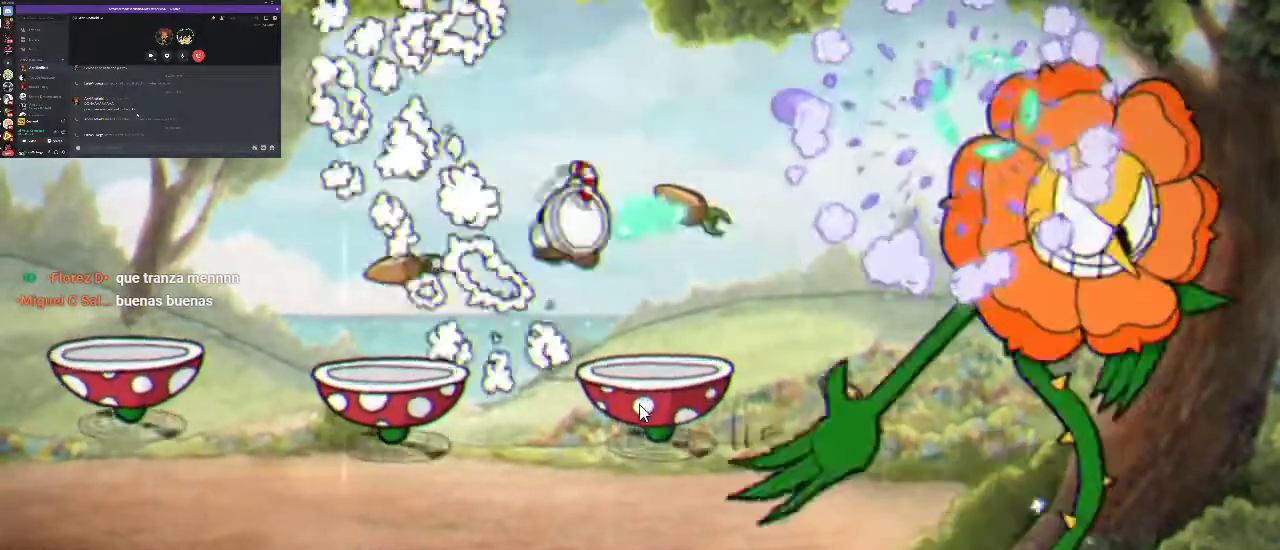
{"buttons": ["R1"], "left_stick": "center", "right_stick": "center", "events": [[100, "DPAD_RIGHT", "down"], [100, "X", "up"], [167, "X", "down"], [200, "DPAD_RIGHT", "up"], [267, "X", "up"]]}
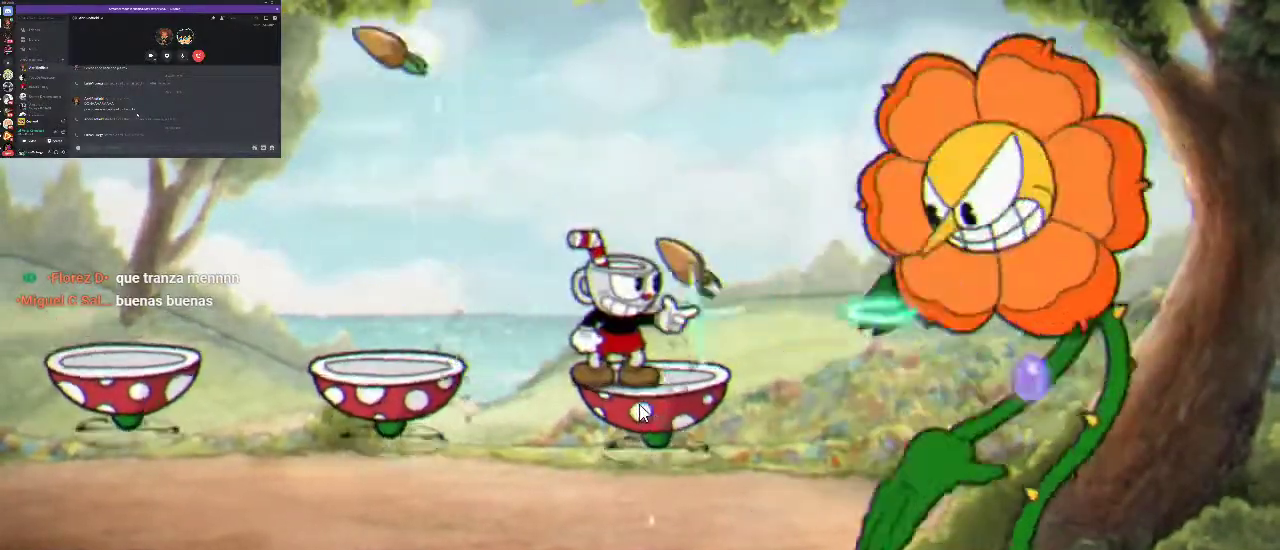
{"buttons": ["R1"], "left_stick": "center", "right_stick": "center", "events": [[33, "X", "down"], [300, "X", "up"], [333, "DPAD_RIGHT", "down"], [400, "DPAD_RIGHT", "up"], [400, "X", "down"], [467, "X", "up"]]}
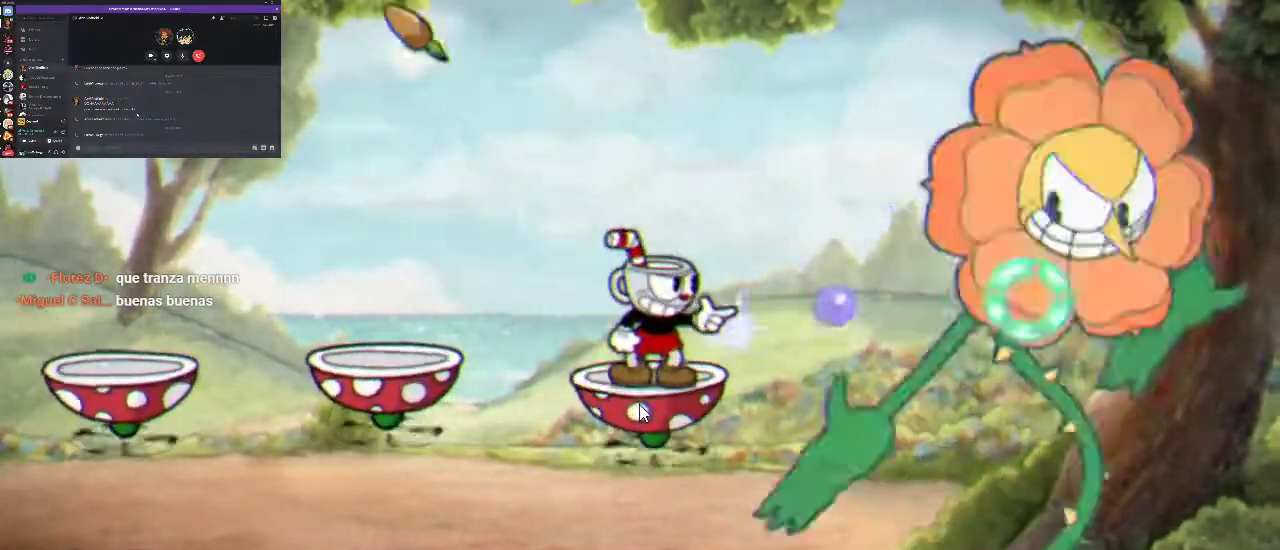
{"buttons": ["X", "R1"], "left_stick": "center", "right_stick": "center", "events": [[67, "A", "down"], [67, "X", "down"], [167, "A", "up"], [167, "X", "up"], [267, "X", "down"], [333, "X", "up"], [433, "X", "down"]]}
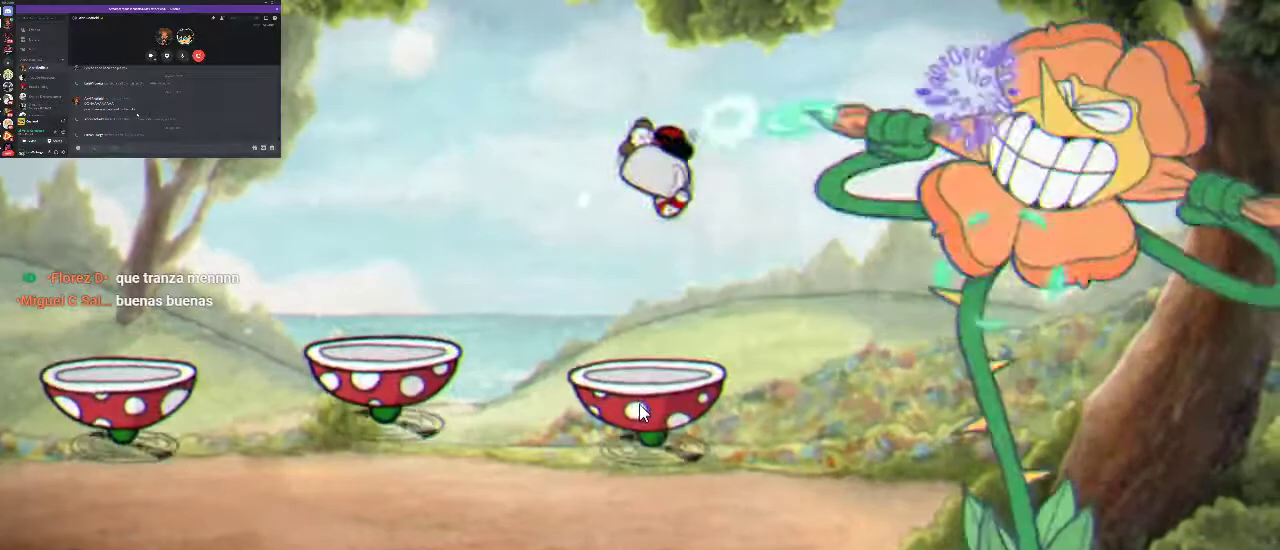
{"buttons": ["X", "R1"], "left_stick": "center", "right_stick": "center", "events": [[33, "X", "up"], [300, "A", "down"], [300, "X", "down"], [367, "A", "up"], [367, "X", "up"], [467, "X", "down"]]}
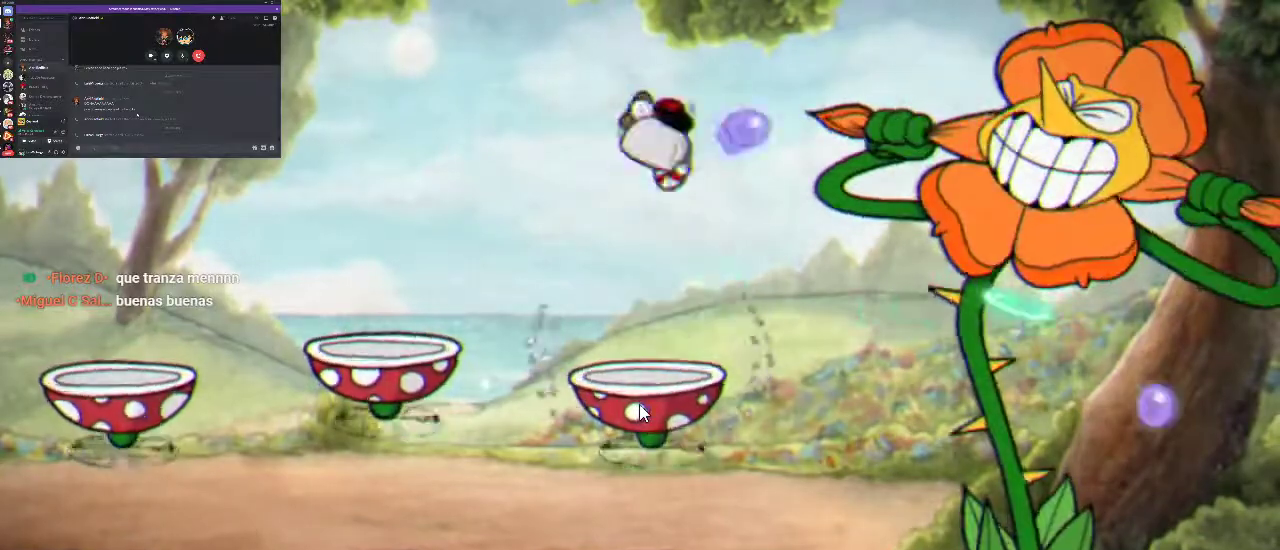
{"buttons": ["R1"], "left_stick": "center", "right_stick": "center", "events": [[67, "X", "up"], [100, "DPAD_RIGHT", "down"], [167, "DPAD_RIGHT", "up"], [167, "X", "down"], [233, "X", "up"], [333, "X", "down"], [433, "X", "up"]]}
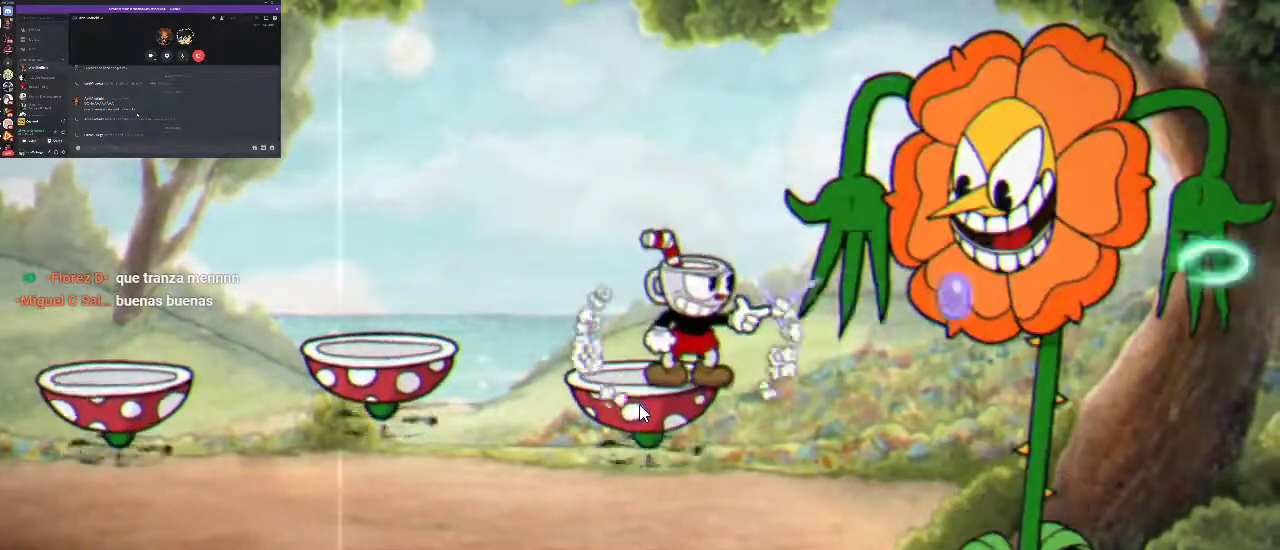
{"buttons": ["R1"], "left_stick": "center", "right_stick": "center", "events": [[33, "X", "down"], [100, "X", "up"], [200, "X", "down"], [267, "X", "up"], [367, "X", "down"], [433, "X", "up"]]}
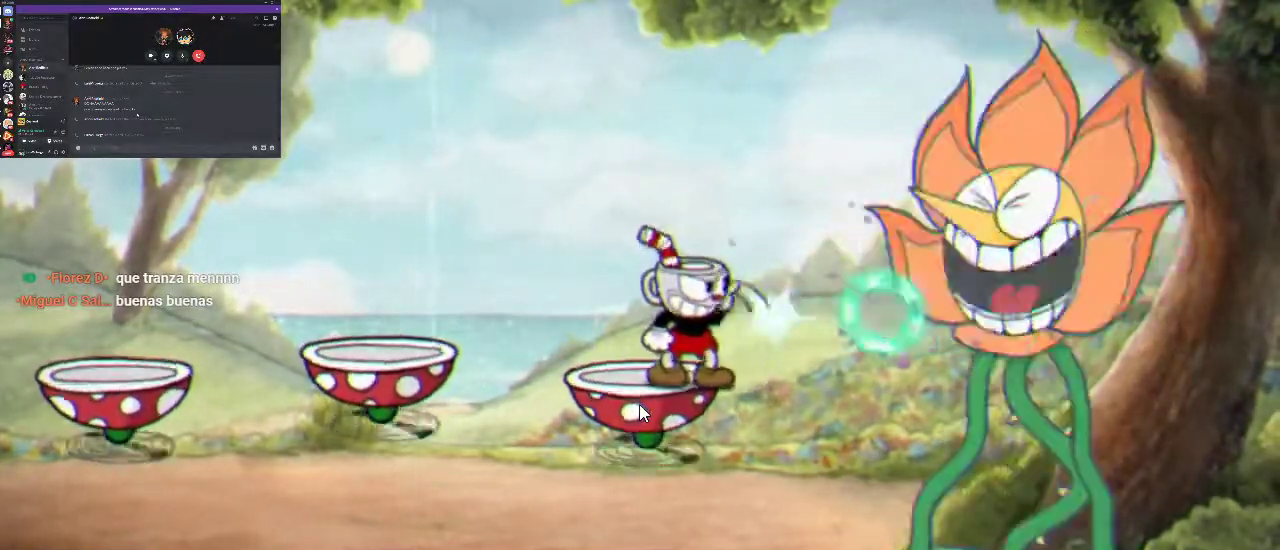
{"buttons": ["R1"], "left_stick": "center", "right_stick": "center", "events": [[67, "X", "down"], [133, "X", "up"], [233, "X", "down"], [300, "X", "up"], [400, "X", "down"], [500, "X", "up"]]}
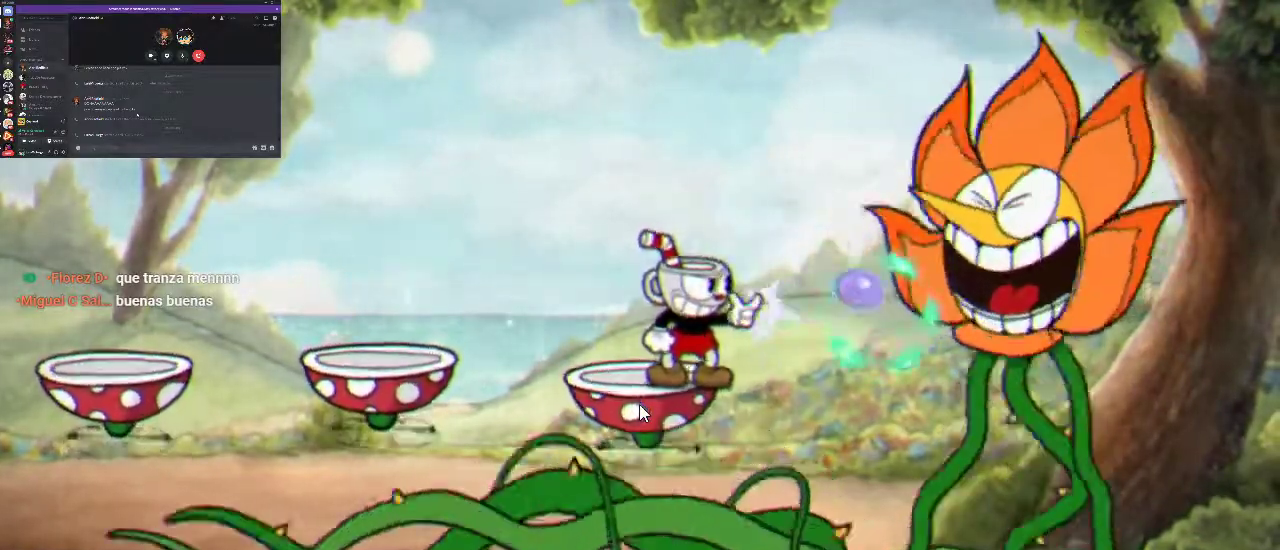
{"buttons": ["X", "R1"], "left_stick": "center", "right_stick": "center", "events": [[100, "X", "down"], [167, "X", "up"], [267, "X", "down"], [333, "X", "up"], [467, "X", "down"]]}
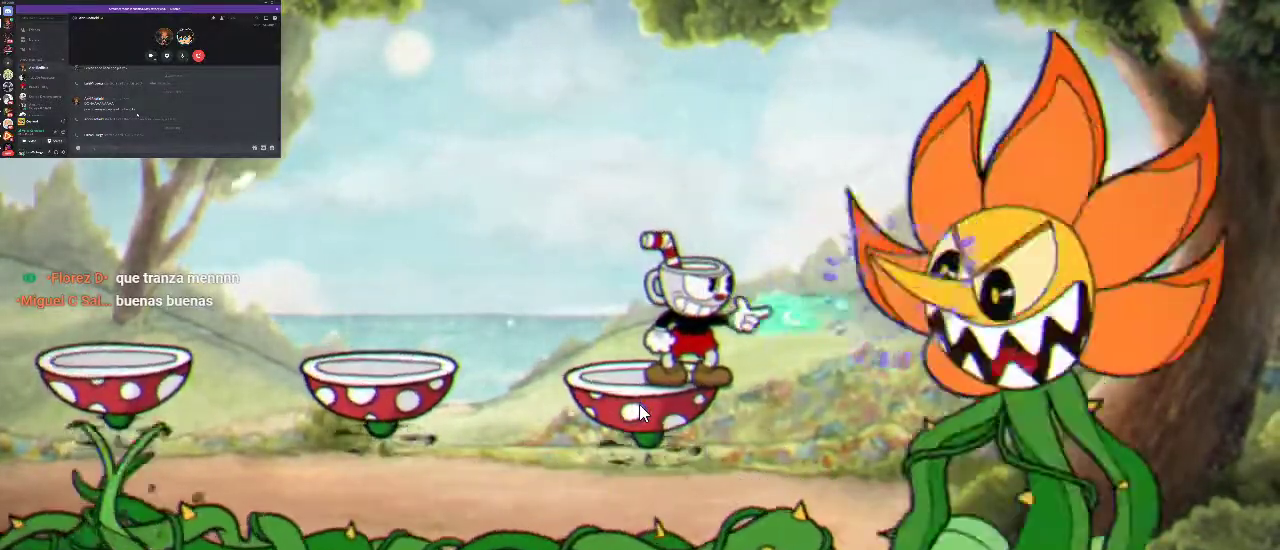
{"buttons": ["X", "R1"], "left_stick": "center", "right_stick": "center", "events": [[33, "X", "up"], [133, "X", "down"], [200, "X", "up"], [300, "X", "down"], [367, "X", "up"], [500, "X", "down"]]}
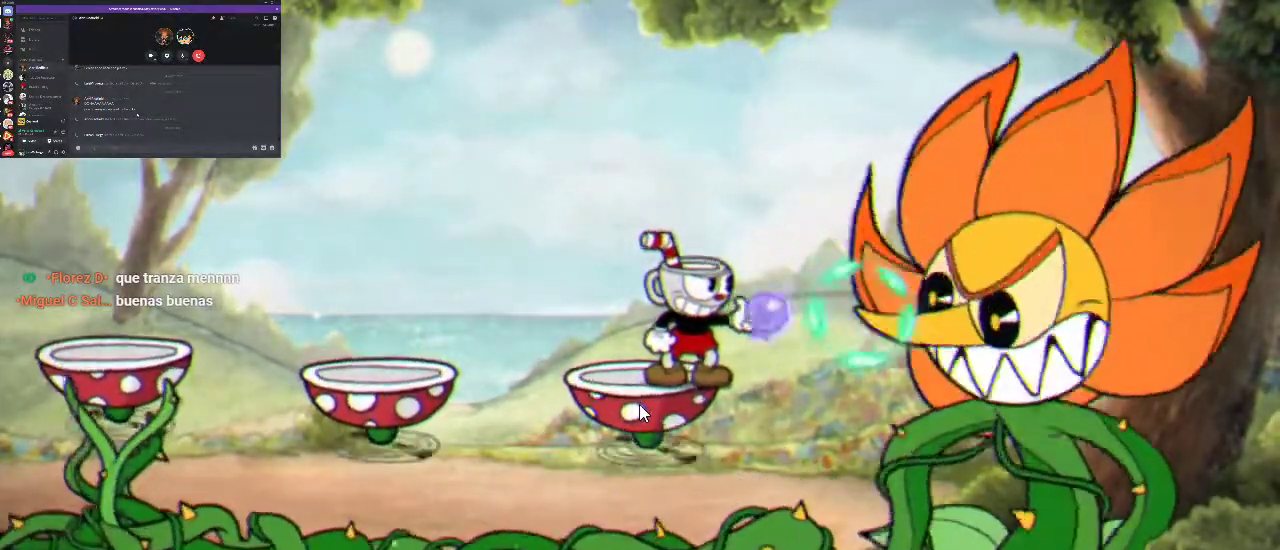
{"buttons": ["R1"], "left_stick": "center", "right_stick": "center", "events": [[67, "X", "up"], [167, "X", "down"], [300, "X", "up"], [367, "X", "down"], [433, "X", "up"]]}
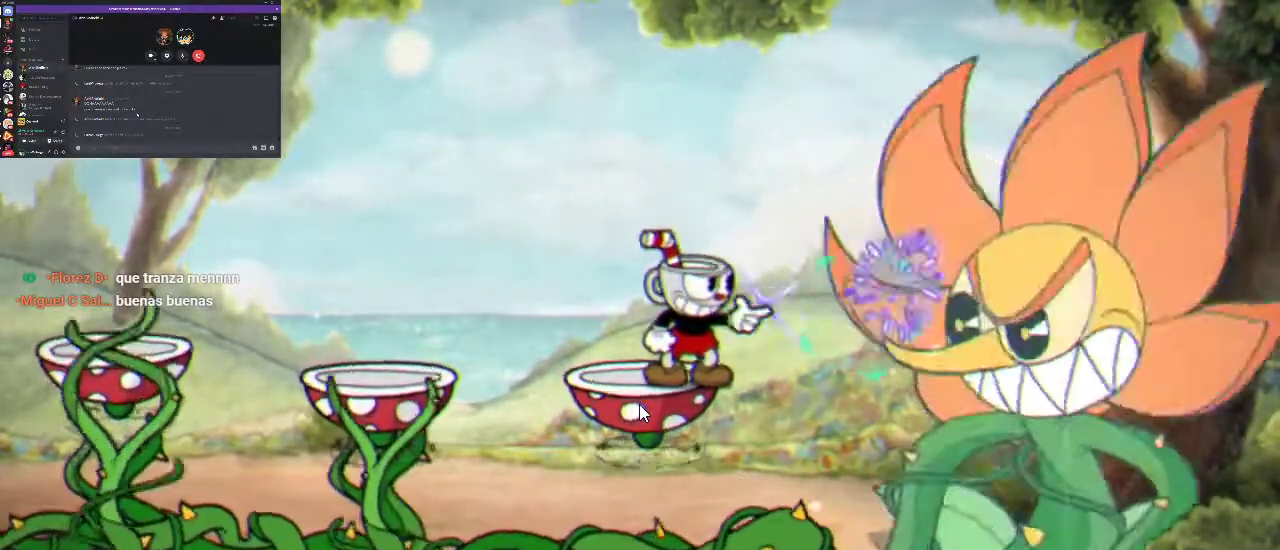
{"buttons": ["R1"], "left_stick": "center", "right_stick": "center", "events": [[33, "X", "down"], [133, "X", "up"], [233, "X", "down"], [300, "X", "up"], [400, "X", "down"], [467, "X", "up"]]}
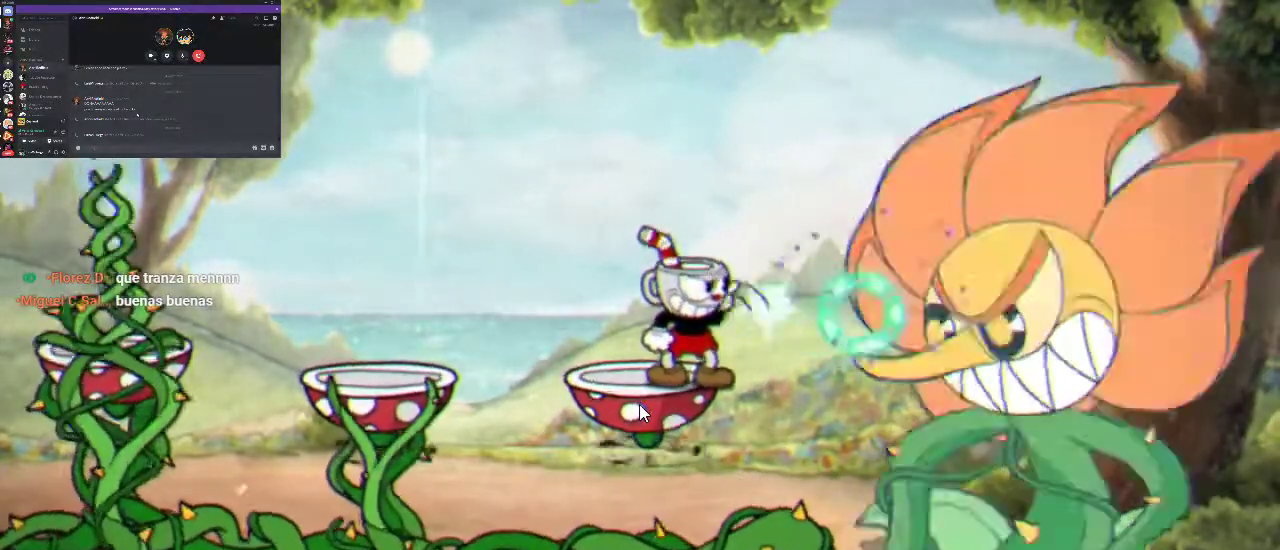
{"buttons": [], "left_stick": "center", "right_stick": "center", "events": [[33, "R1", "up"]]}